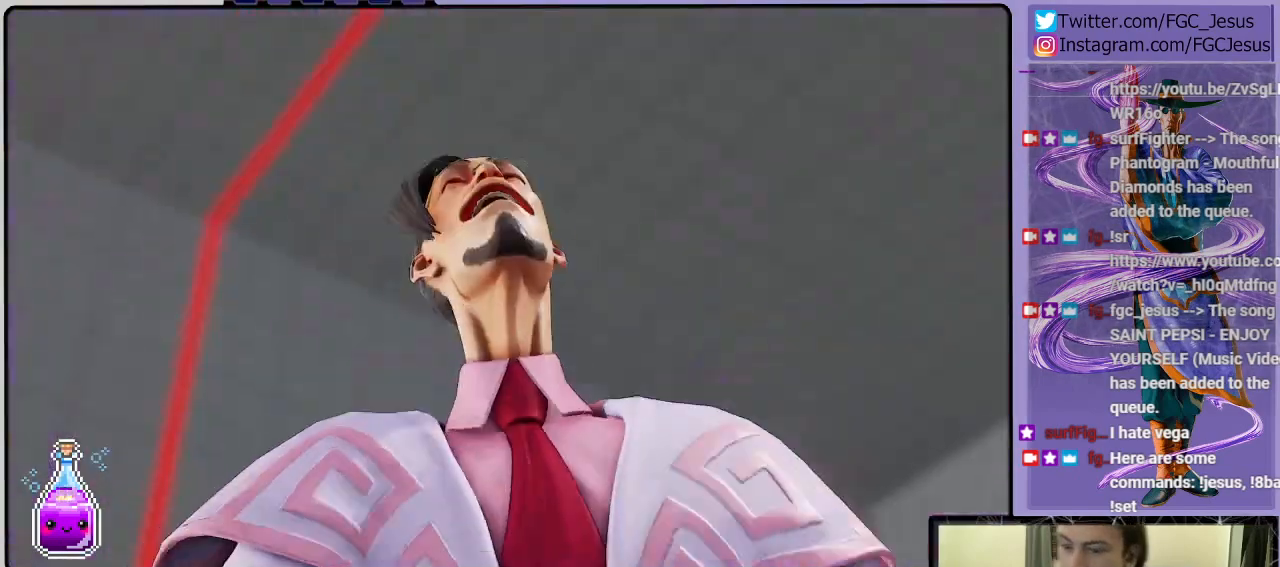
Gameplay with a controller (PlayStation layout); each line is a JSON object with the inputs held at the frame after it. "events" lists button and stick changes between this image and that frame as [ms after this image, input, new state], when the widget could be followed in between.
{"buttons": ["CROSS"], "left_stick": "center", "right_stick": "center", "events": [[400, "CROSS", "down"]]}
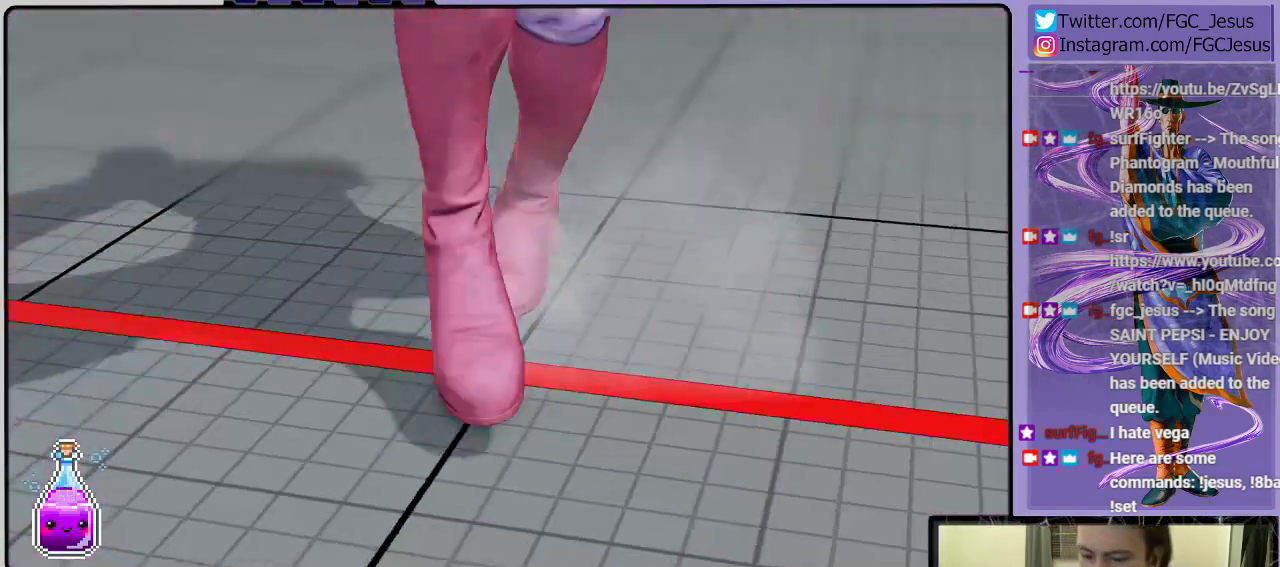
{"buttons": [], "left_stick": "center", "right_stick": "center", "events": [[101, "CROSS", "up"]]}
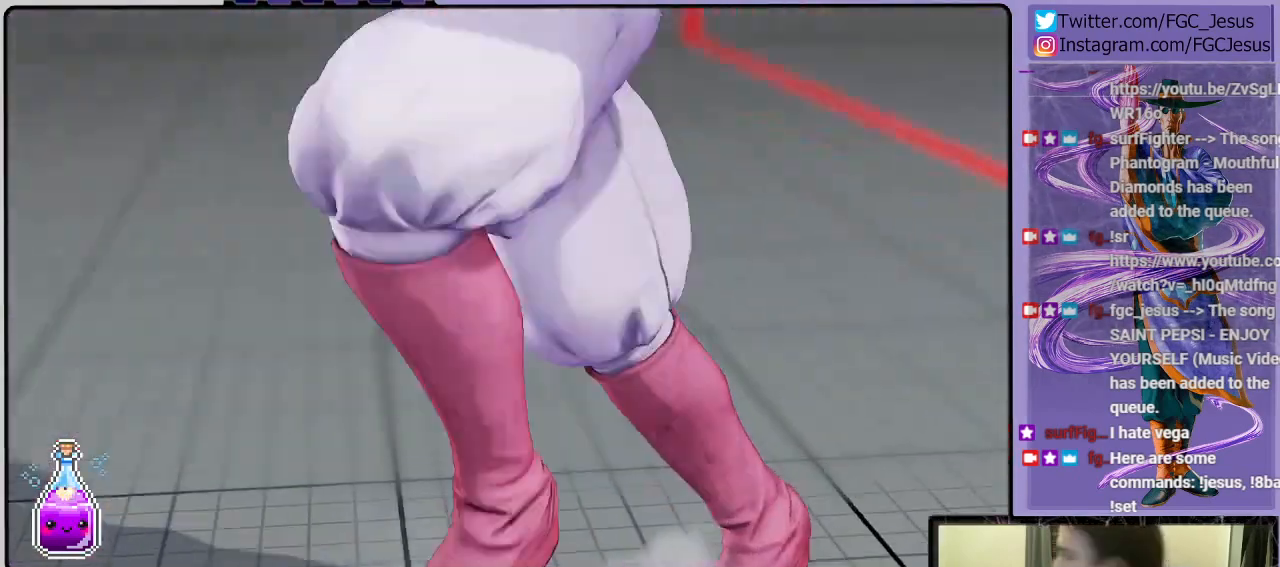
{"buttons": [], "left_stick": "center", "right_stick": "center", "events": []}
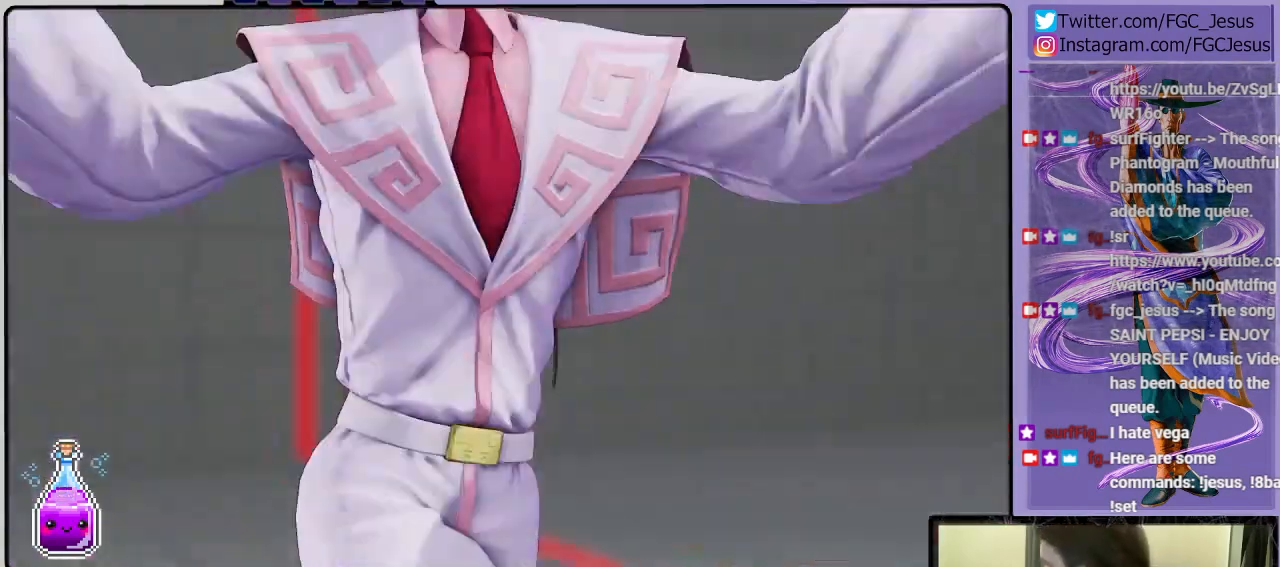
{"buttons": [], "left_stick": "center", "right_stick": "center", "events": []}
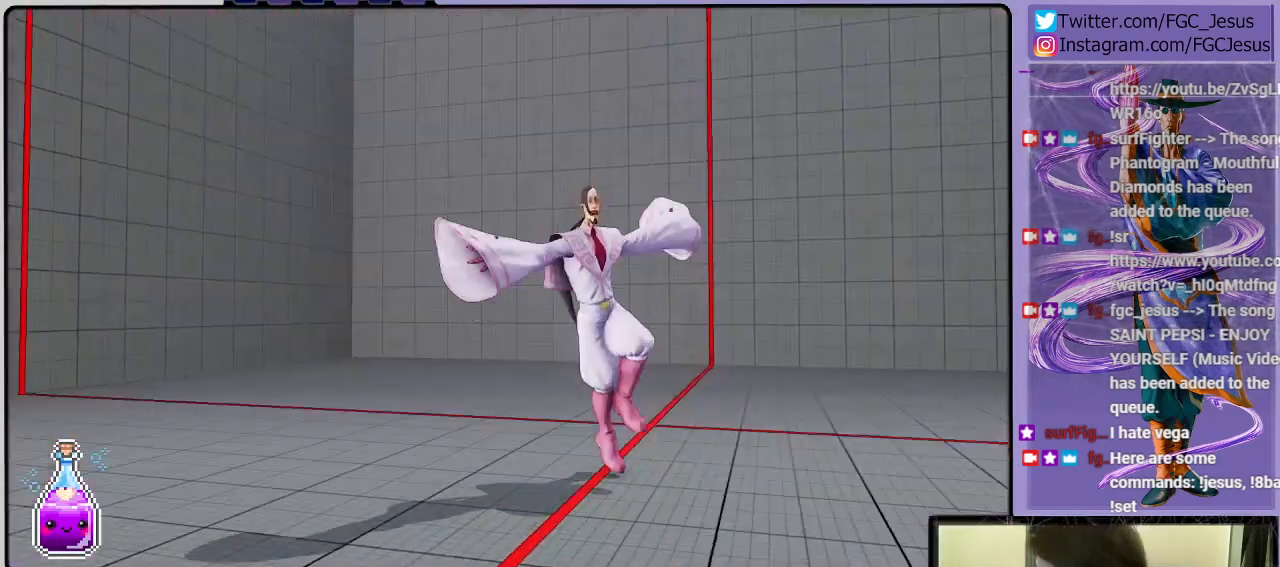
{"buttons": [], "left_stick": "center", "right_stick": "center", "events": []}
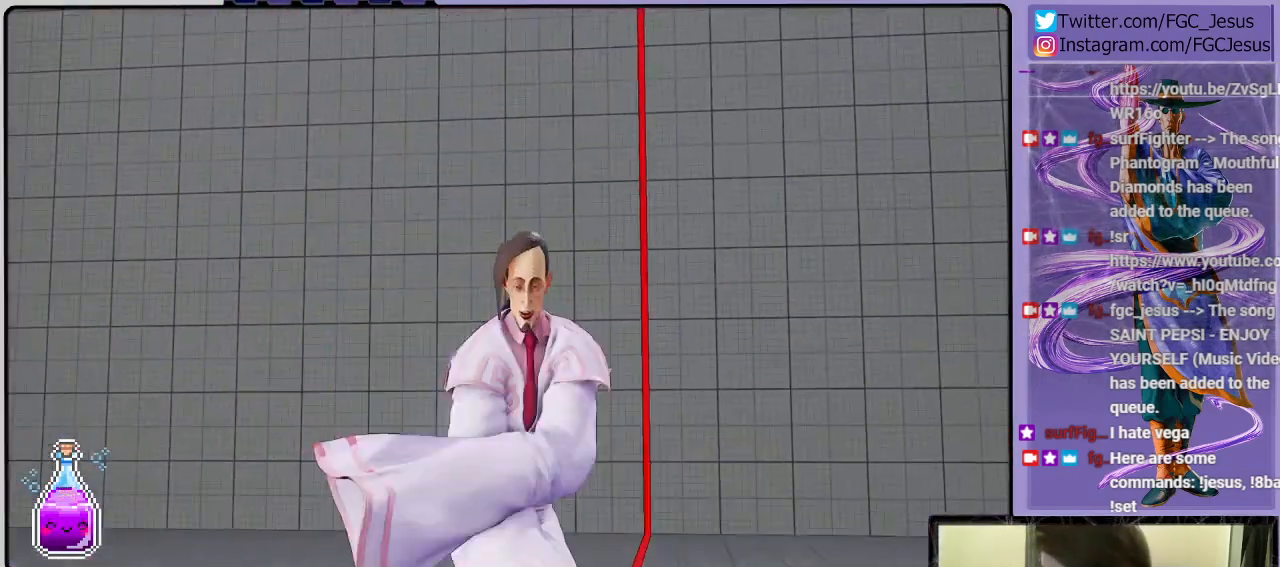
{"buttons": [], "left_stick": "center", "right_stick": "center", "events": []}
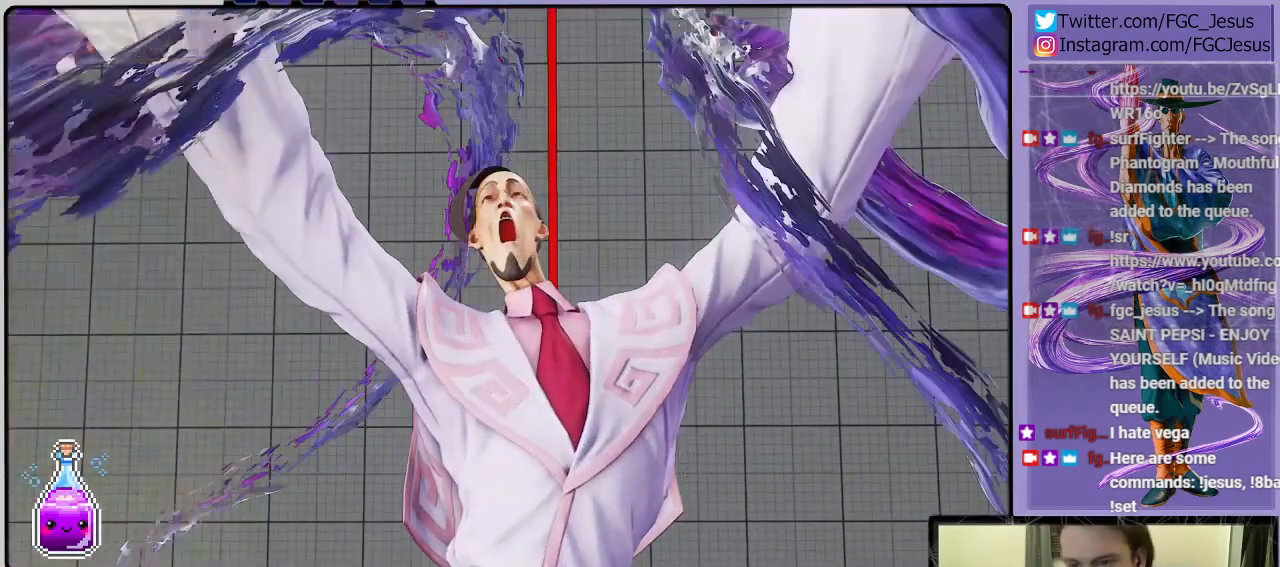
{"buttons": [], "left_stick": "center", "right_stick": "center", "events": []}
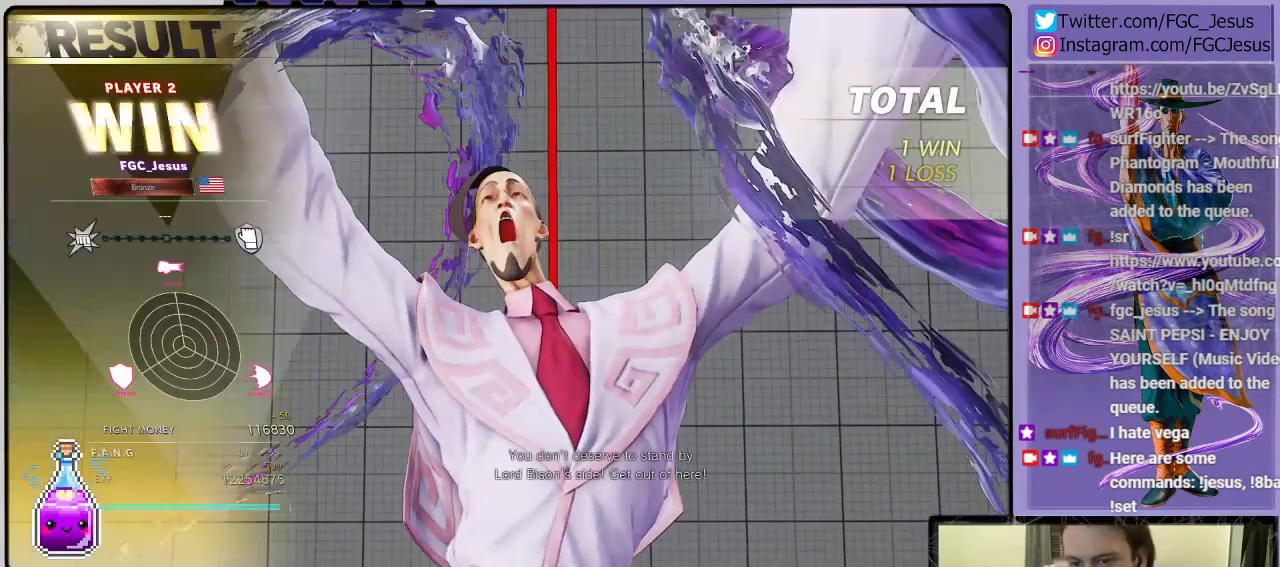
{"buttons": [], "left_stick": "center", "right_stick": "center", "events": []}
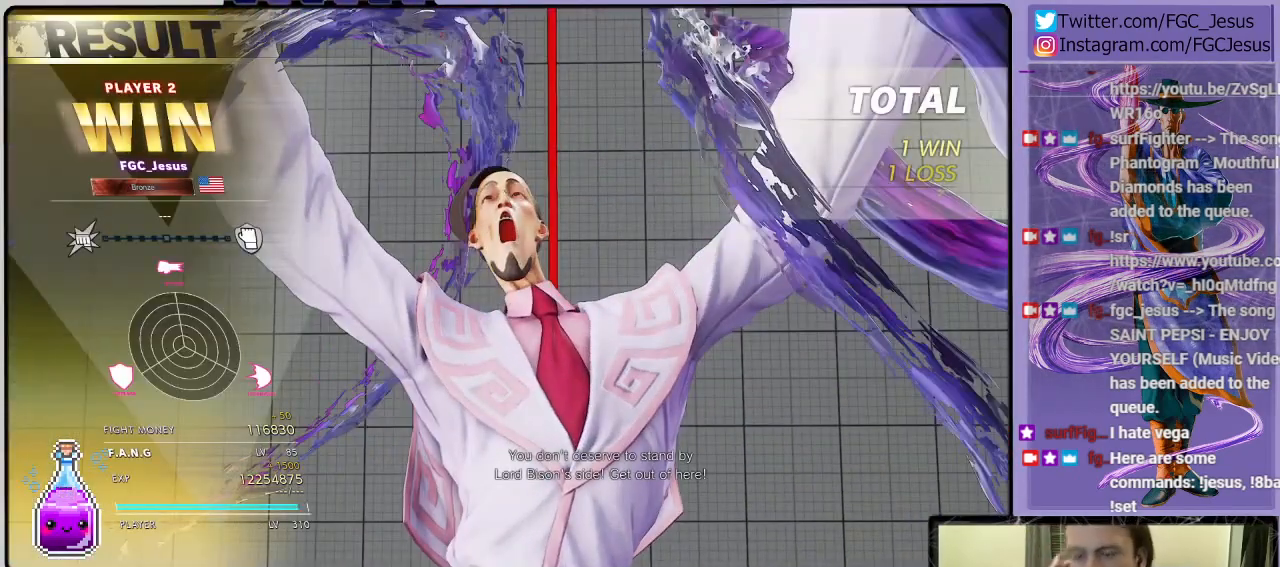
{"buttons": [], "left_stick": "center", "right_stick": "center", "events": [[267, "CROSS", "down"], [367, "CROSS", "up"]]}